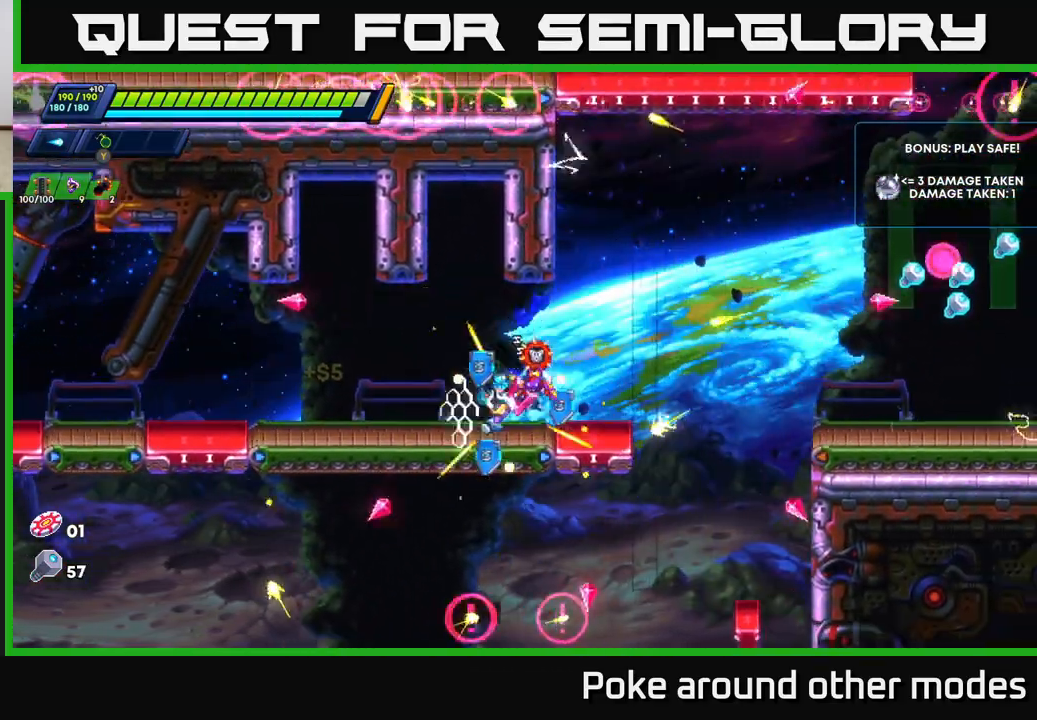
Gameplay with a controller (Xbox layout); each line is a JSON object with the inputs held at the frame after it. "events" lists button and stick changes between this image and that frame as [ms after this image, input, new state], when the widget could be followed in between.
{"buttons": [], "left_stick": "center", "right_stick": "center", "events": [[150, "A", "up"], [183, "left_stick", "center"], [267, "left_stick", "right"], [467, "left_stick", "center"]]}
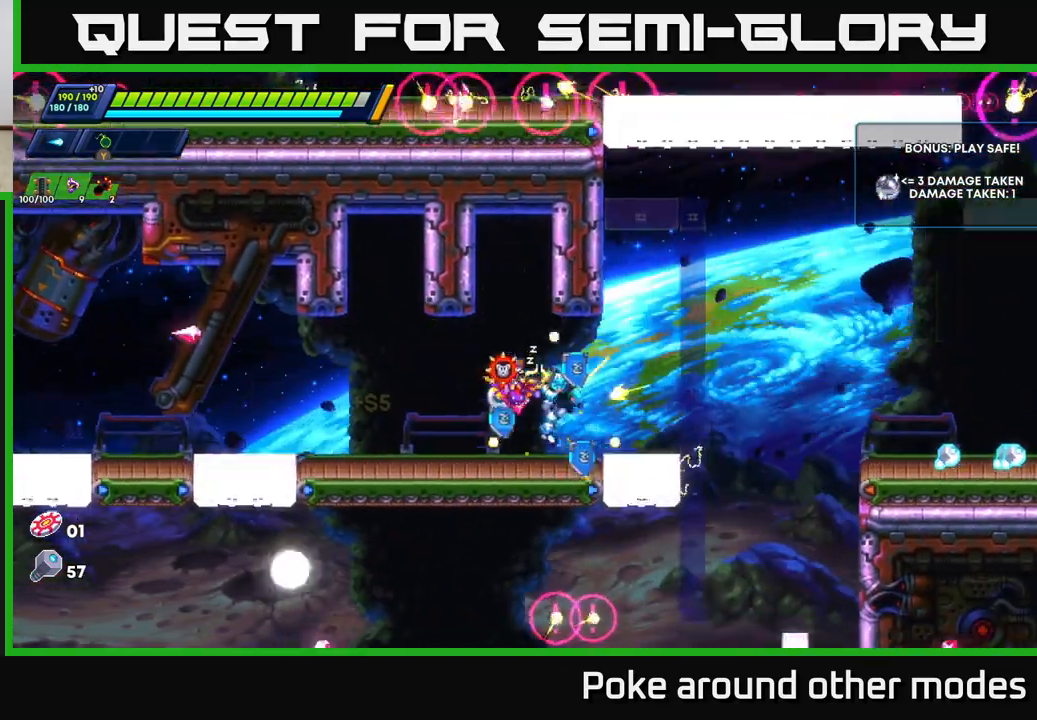
{"buttons": [], "left_stick": "center", "right_stick": "center", "events": []}
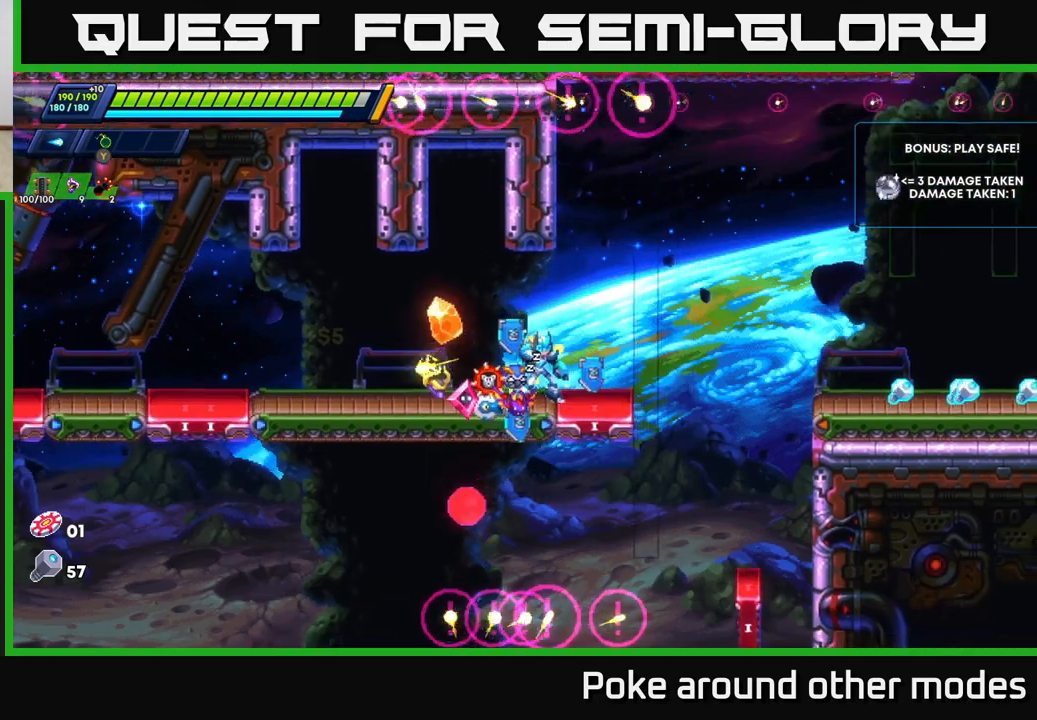
{"buttons": ["A", "R2"], "left_stick": "right", "right_stick": "center", "events": [[200, "left_stick", "right"], [367, "R2", "down"], [417, "A", "down"]]}
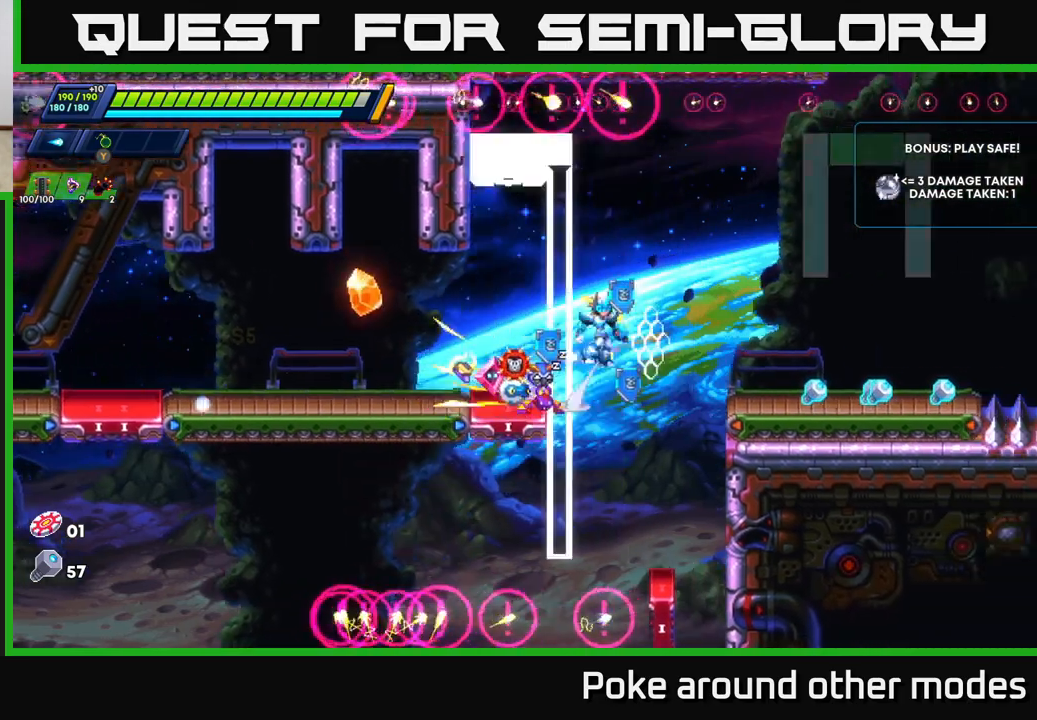
{"buttons": ["R2"], "left_stick": "left", "right_stick": "center", "events": [[133, "left_stick", "left"], [267, "A", "up"]]}
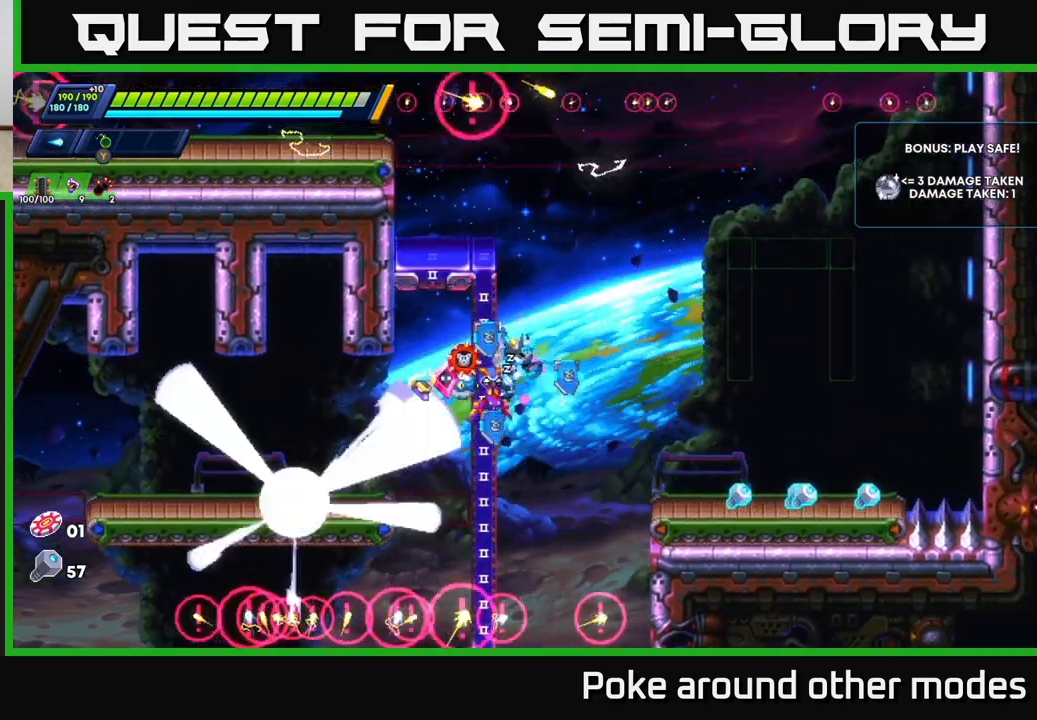
{"buttons": ["A", "R2"], "left_stick": "left", "right_stick": "center", "events": [[150, "A", "down"], [267, "A", "up"], [433, "A", "down"]]}
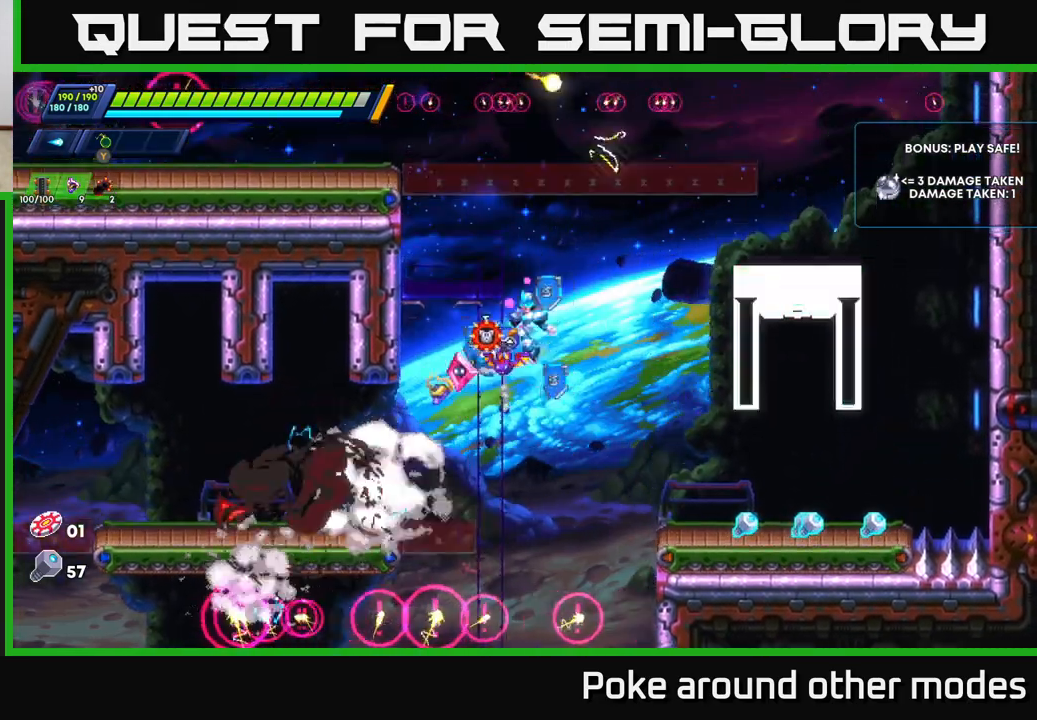
{"buttons": ["A"], "left_stick": "left", "right_stick": "center", "events": [[183, "A", "up"], [233, "R2", "up"], [333, "left_stick", "center"], [467, "A", "down"], [467, "left_stick", "left"]]}
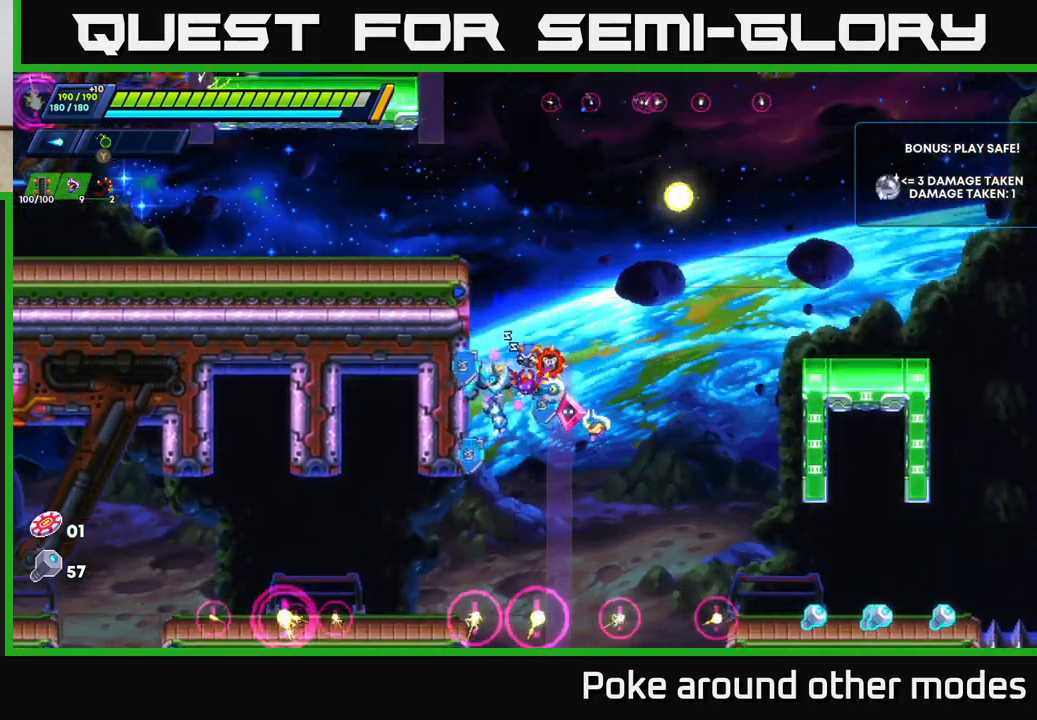
{"buttons": [], "left_stick": "left", "right_stick": "center", "events": [[183, "A", "up"], [250, "A", "down"], [433, "A", "up"]]}
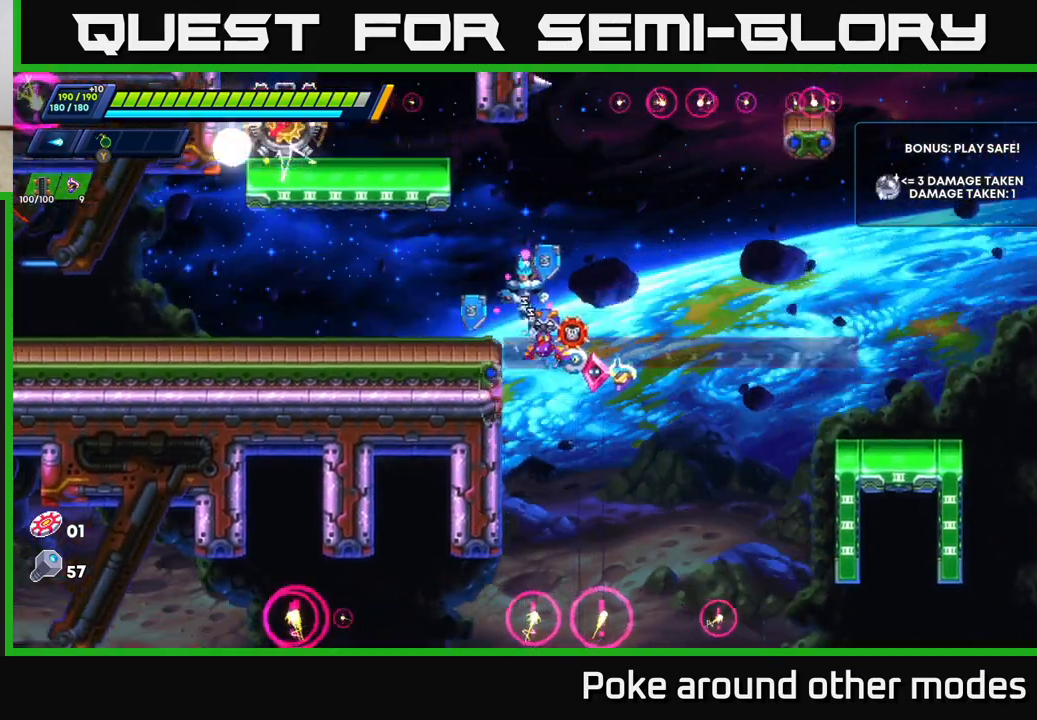
{"buttons": [], "left_stick": "center", "right_stick": "center", "events": [[333, "left_stick", "center"]]}
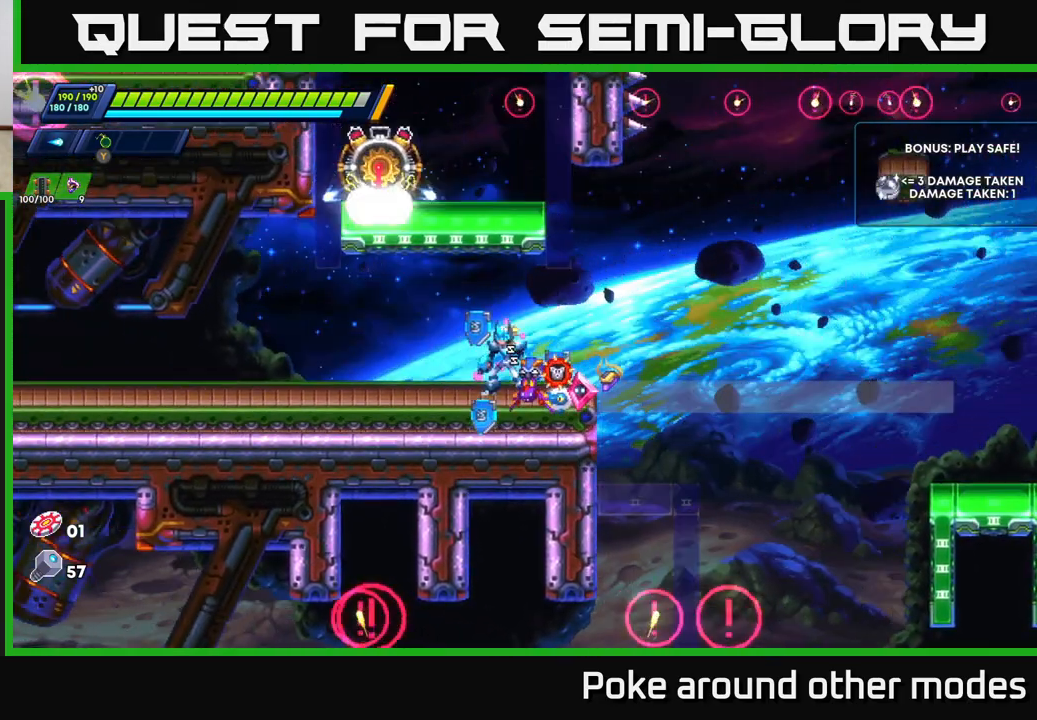
{"buttons": [], "left_stick": "left", "right_stick": "center", "events": [[217, "left_stick", "left"]]}
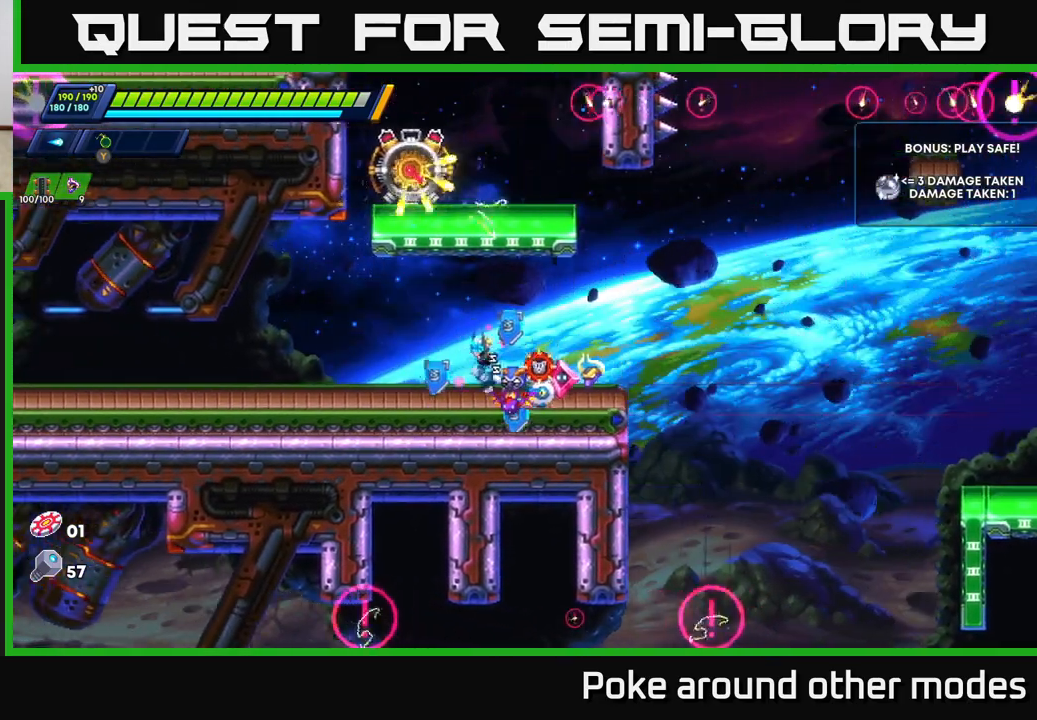
{"buttons": [], "left_stick": "left", "right_stick": "center", "events": [[167, "left_stick", "center"], [183, "A", "down"], [367, "X", "down"], [483, "A", "up"], [483, "X", "up"], [500, "left_stick", "left"]]}
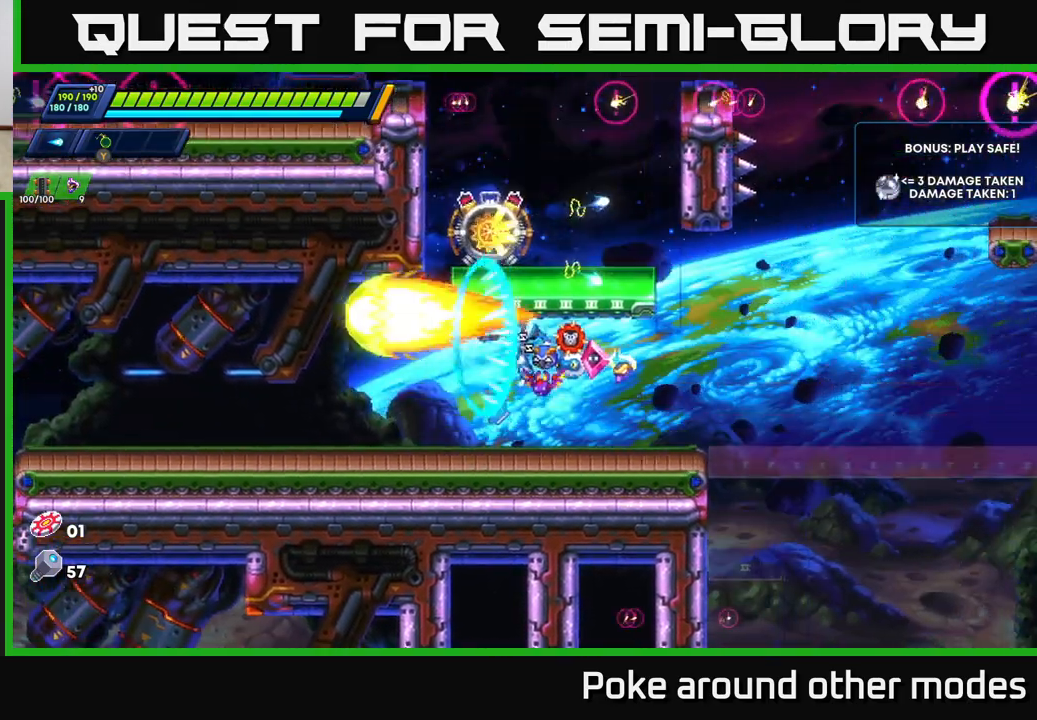
{"buttons": ["R2"], "left_stick": "left", "right_stick": "center", "events": [[50, "X", "down"], [100, "left_stick", "center"], [150, "X", "up"], [233, "left_stick", "left"], [383, "R2", "down"]]}
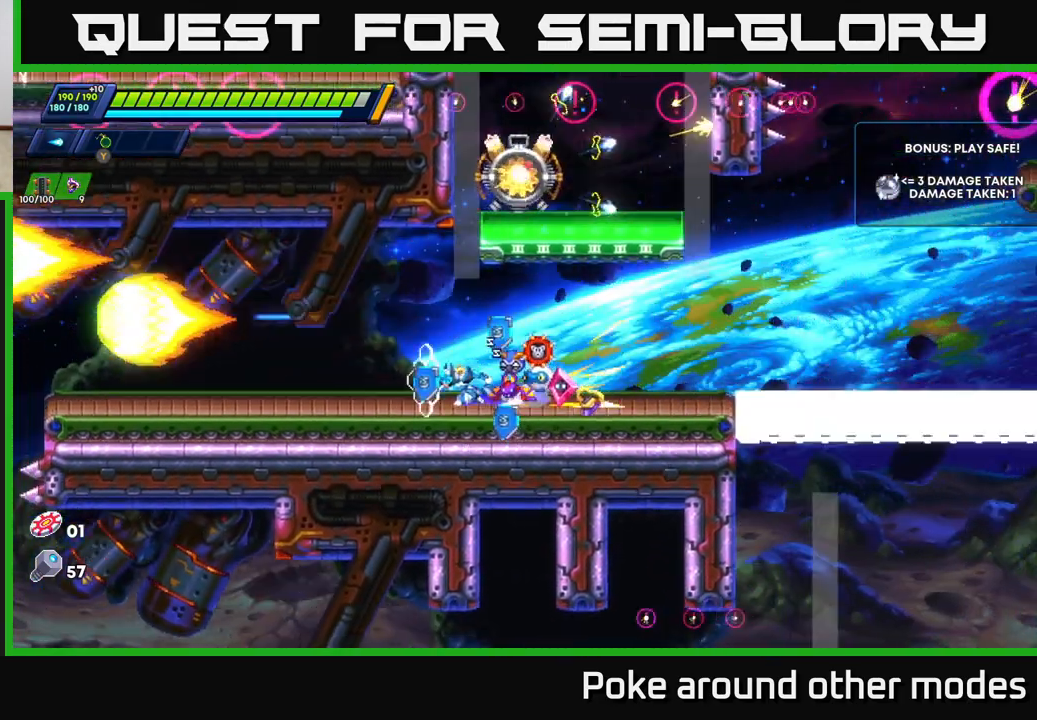
{"buttons": ["R2"], "left_stick": "center", "right_stick": "center", "events": [[167, "R2", "up"], [283, "R2", "down"], [500, "left_stick", "center"]]}
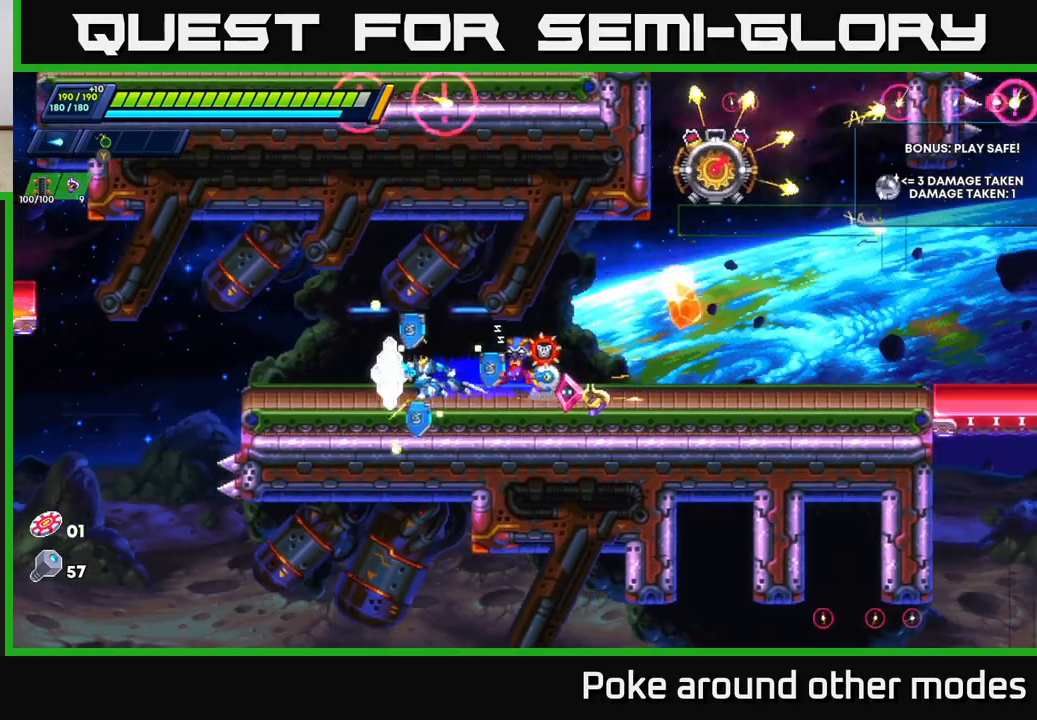
{"buttons": ["X"], "left_stick": "center", "right_stick": "center", "events": [[17, "A", "down"], [50, "left_stick", "right"], [133, "R2", "up"], [233, "X", "down"], [250, "A", "up"], [317, "X", "up"], [350, "left_stick", "center"], [367, "X", "down"], [433, "X", "up"], [483, "X", "down"]]}
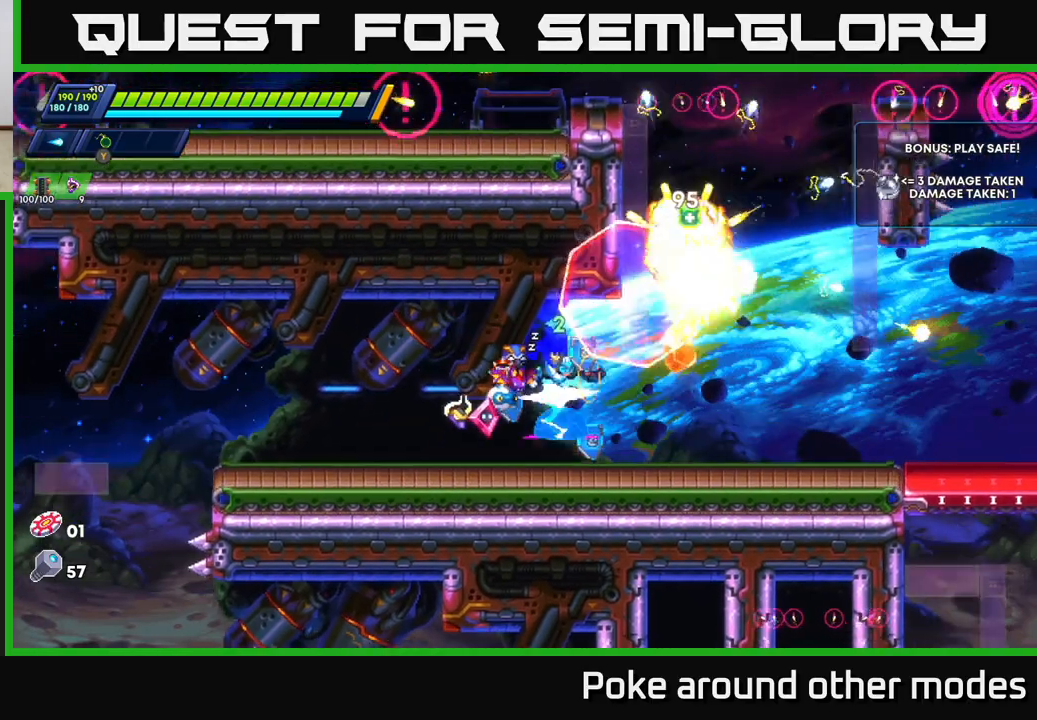
{"buttons": ["R2"], "left_stick": "right", "right_stick": "center", "events": [[50, "X", "up"], [200, "left_stick", "left"], [367, "left_stick", "right"], [400, "R2", "down"]]}
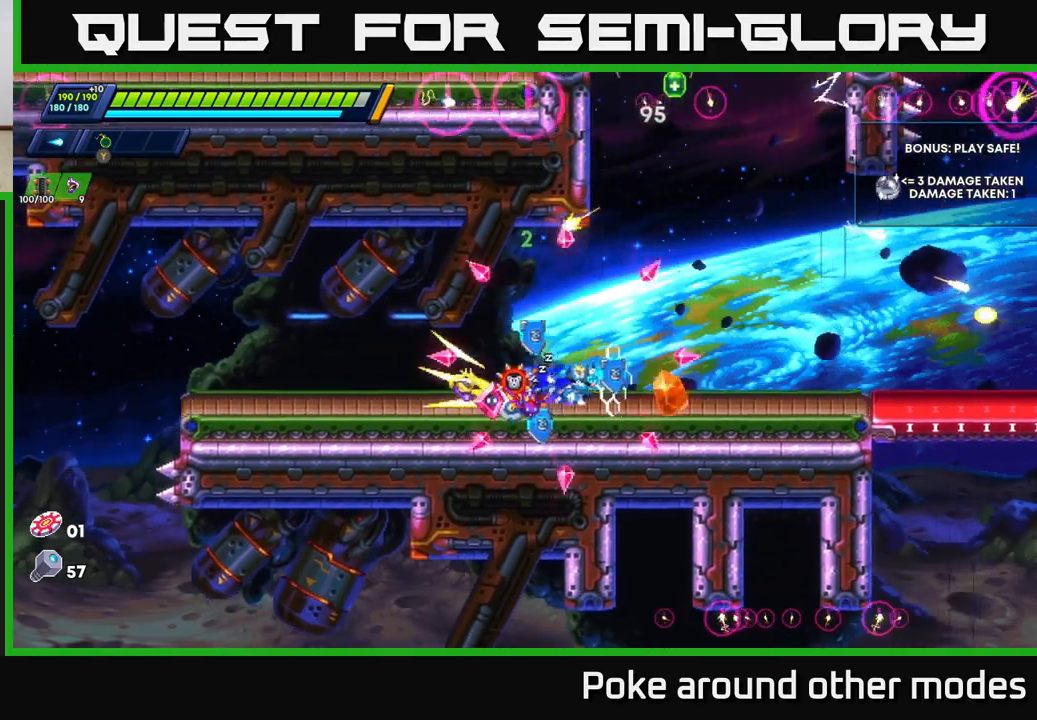
{"buttons": ["X"], "left_stick": "center", "right_stick": "center", "events": [[50, "R2", "up"], [167, "R2", "down"], [183, "A", "down"], [217, "R2", "up"], [333, "left_stick", "center"], [367, "X", "down"], [383, "A", "up"], [450, "X", "up"], [500, "X", "down"]]}
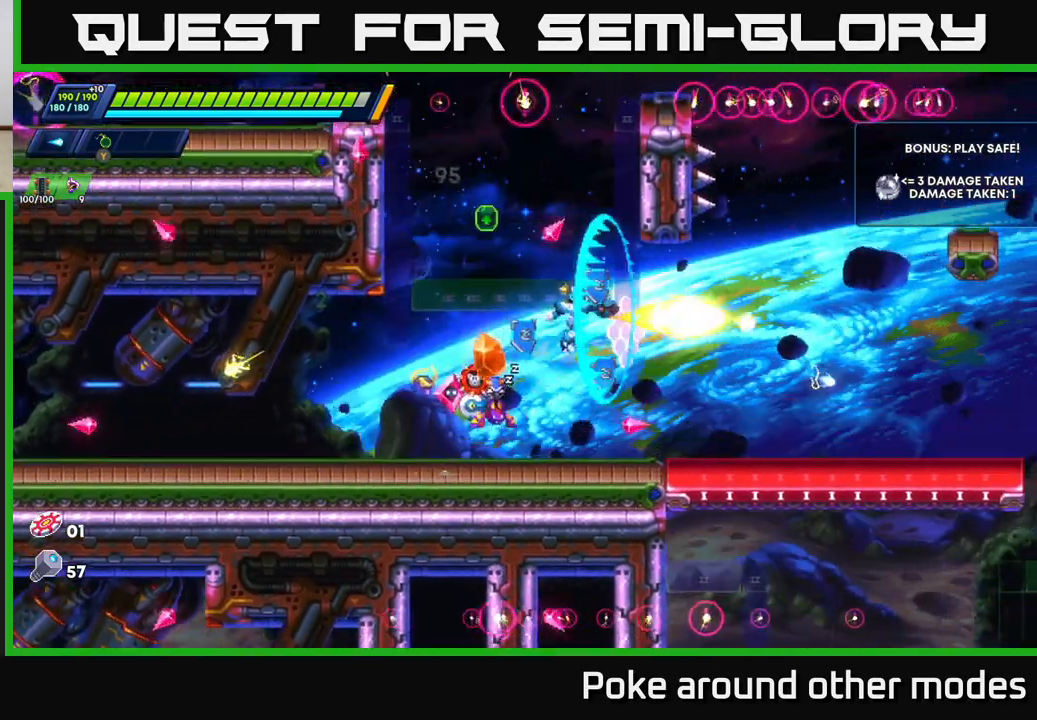
{"buttons": [], "left_stick": "left", "right_stick": "center", "events": [[67, "X", "up"], [133, "X", "down"], [217, "X", "up"], [250, "left_stick", "left"], [400, "A", "down"], [417, "R2", "down"], [467, "R2", "up"], [483, "A", "up"]]}
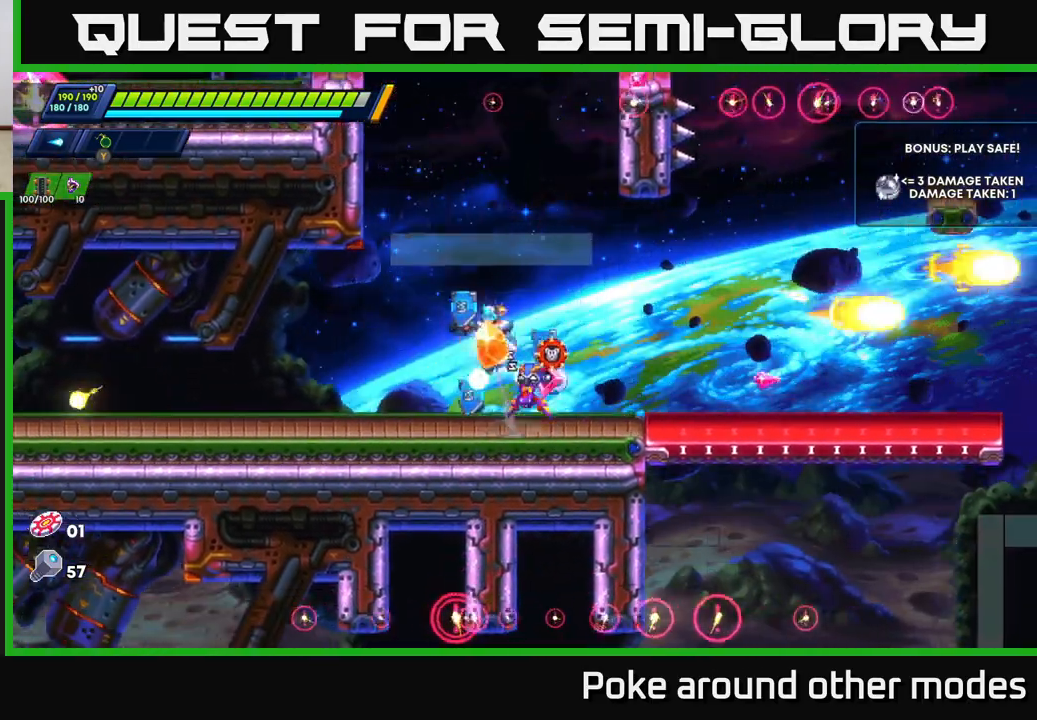
{"buttons": [], "left_stick": "right", "right_stick": "center", "events": [[50, "left_stick", "center"], [133, "left_stick", "right"]]}
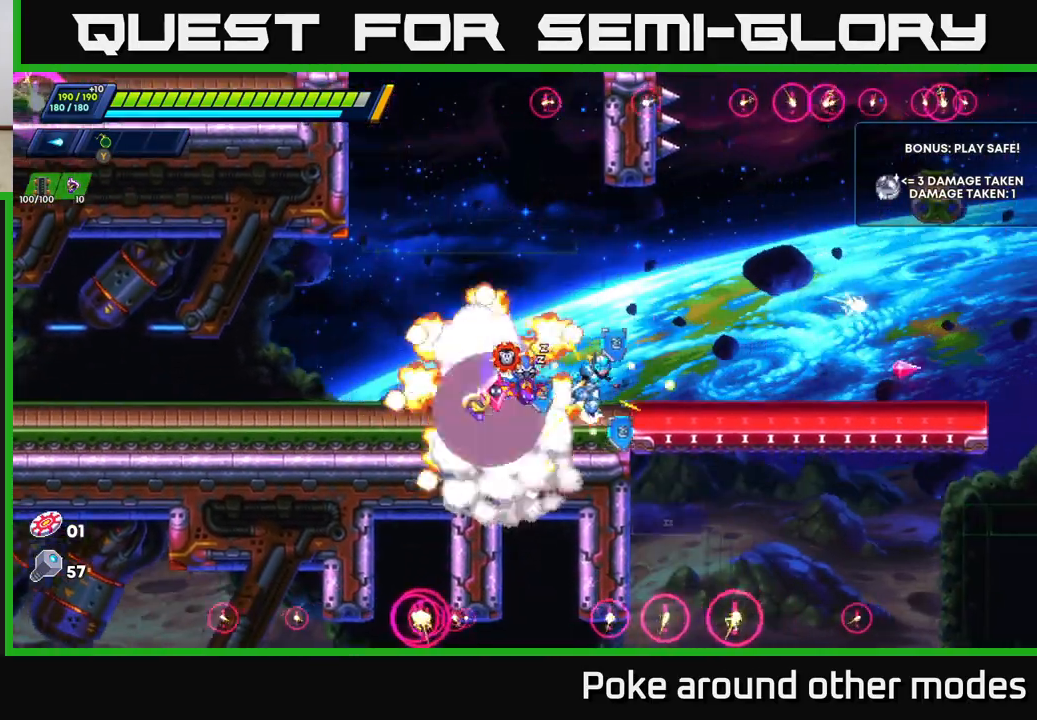
{"buttons": [], "left_stick": "right", "right_stick": "center", "events": []}
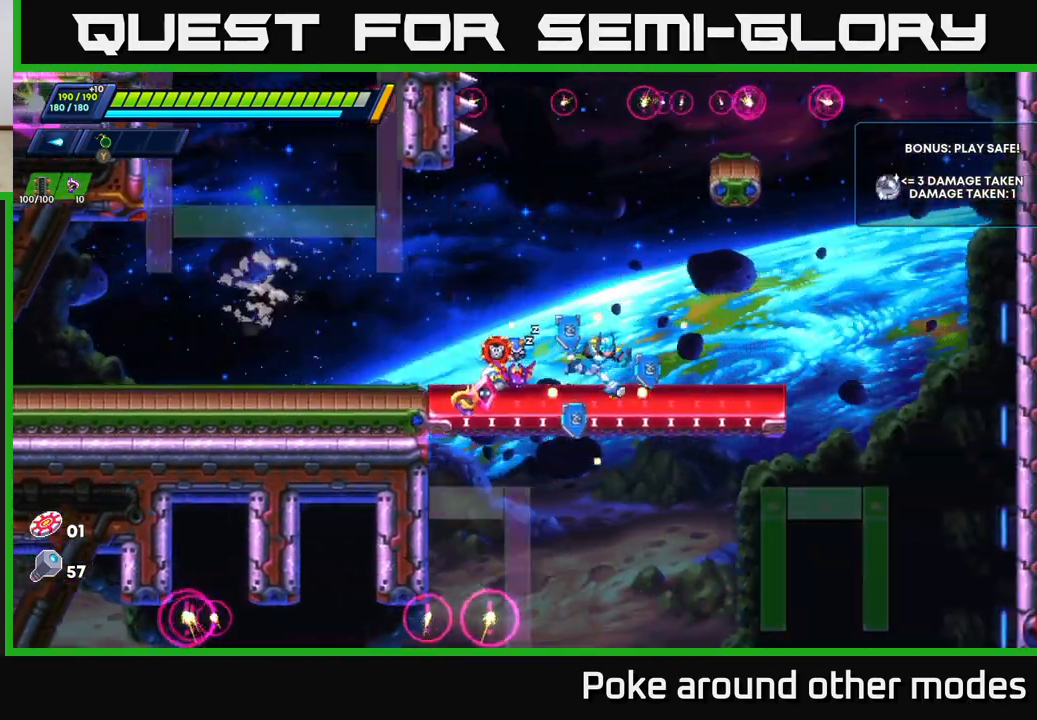
{"buttons": ["A", "R2"], "left_stick": "right", "right_stick": "center", "events": [[400, "R2", "down"], [450, "A", "down"]]}
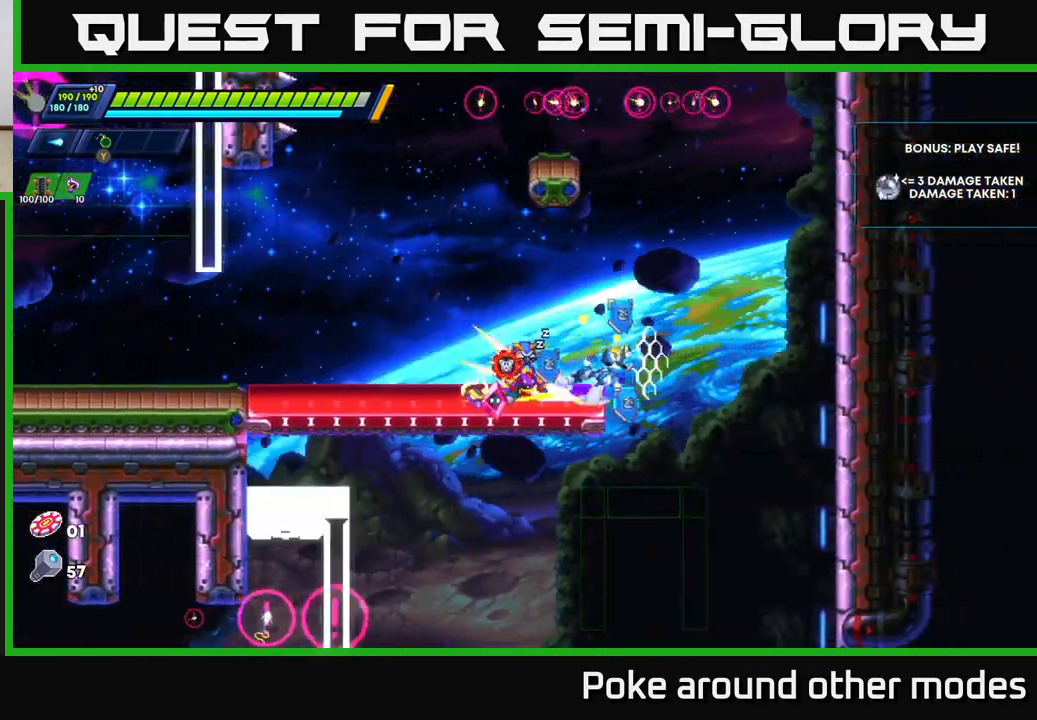
{"buttons": ["A", "R2"], "left_stick": "right", "right_stick": "center", "events": [[250, "A", "up"], [350, "A", "down"]]}
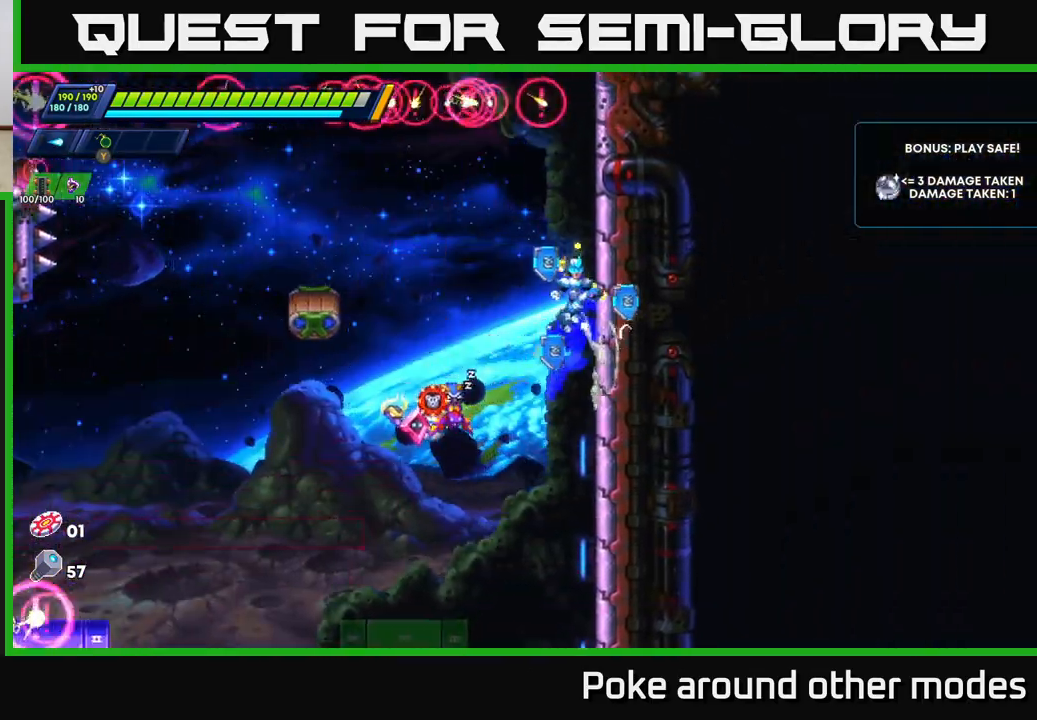
{"buttons": ["R2"], "left_stick": "right", "right_stick": "center", "events": [[50, "A", "up"], [167, "A", "down"], [367, "A", "up"]]}
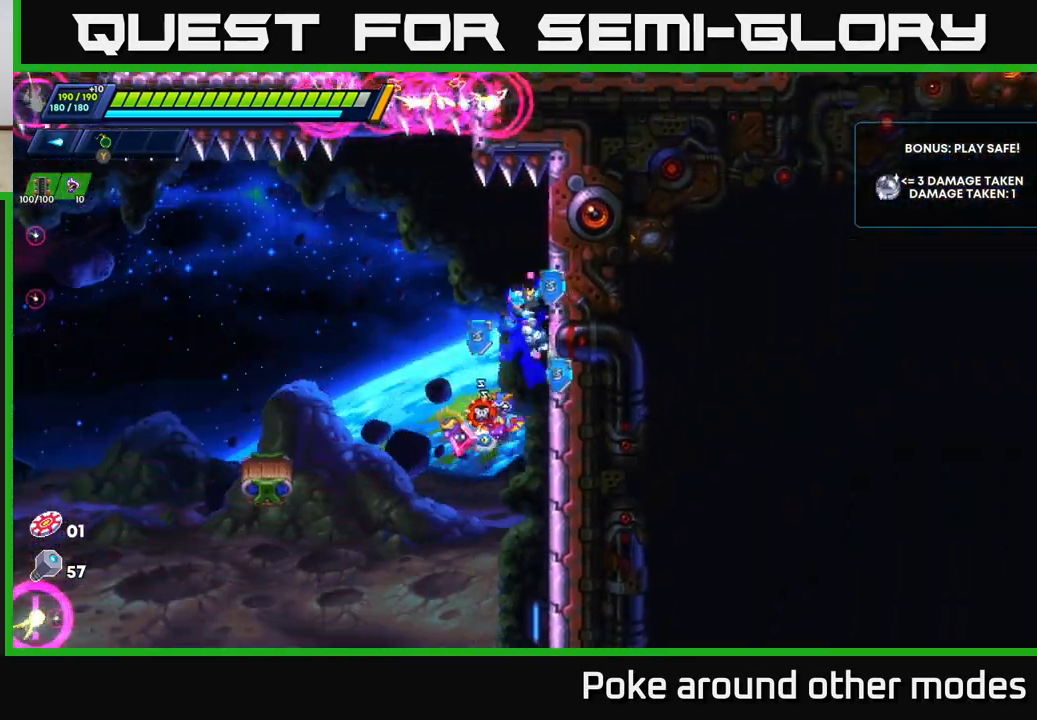
{"buttons": ["A", "R2"], "left_stick": "left", "right_stick": "center", "events": [[467, "A", "down"], [500, "left_stick", "left"]]}
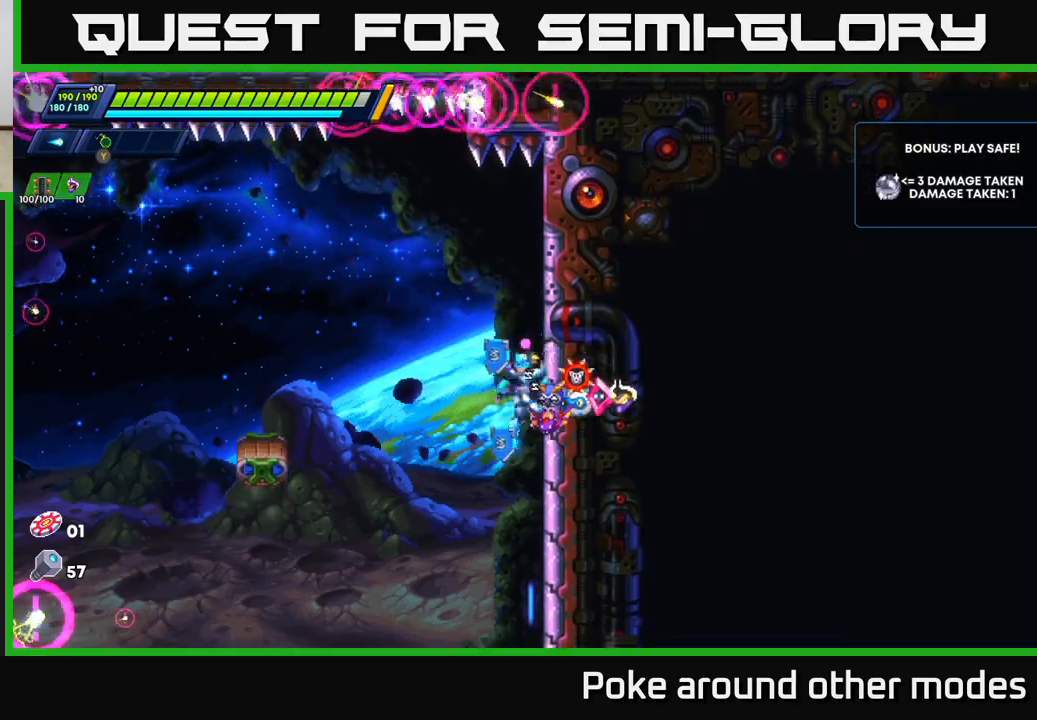
{"buttons": [], "left_stick": "center", "right_stick": "center", "events": [[200, "A", "up"], [250, "R2", "up"], [450, "left_stick", "center"]]}
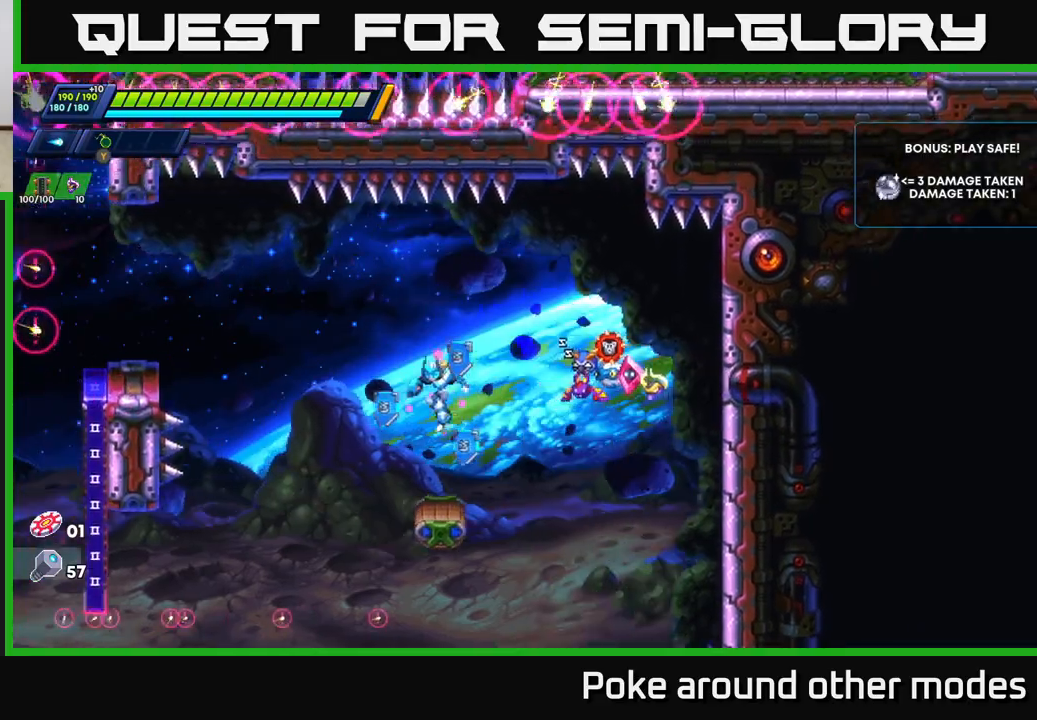
{"buttons": ["A", "R2"], "left_stick": "left", "right_stick": "center", "events": [[150, "left_stick", "left"], [200, "A", "down"], [200, "R2", "down"]]}
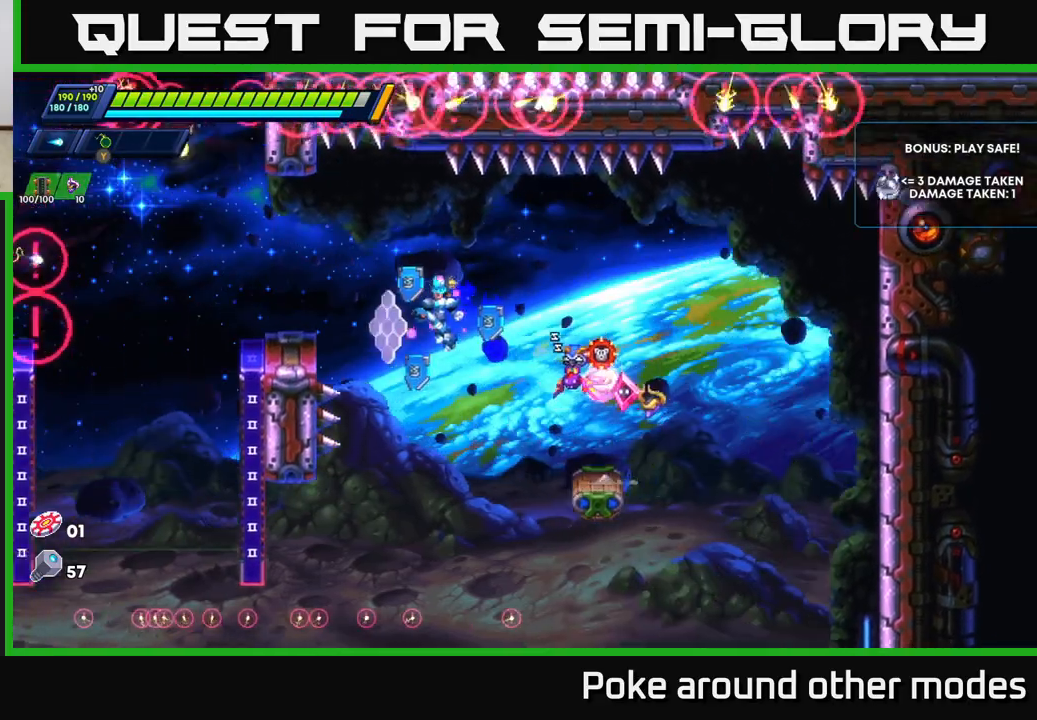
{"buttons": [], "left_stick": "center", "right_stick": "center", "events": [[167, "A", "up"], [233, "A", "down"], [383, "A", "up"], [400, "R2", "up"], [417, "left_stick", "center"]]}
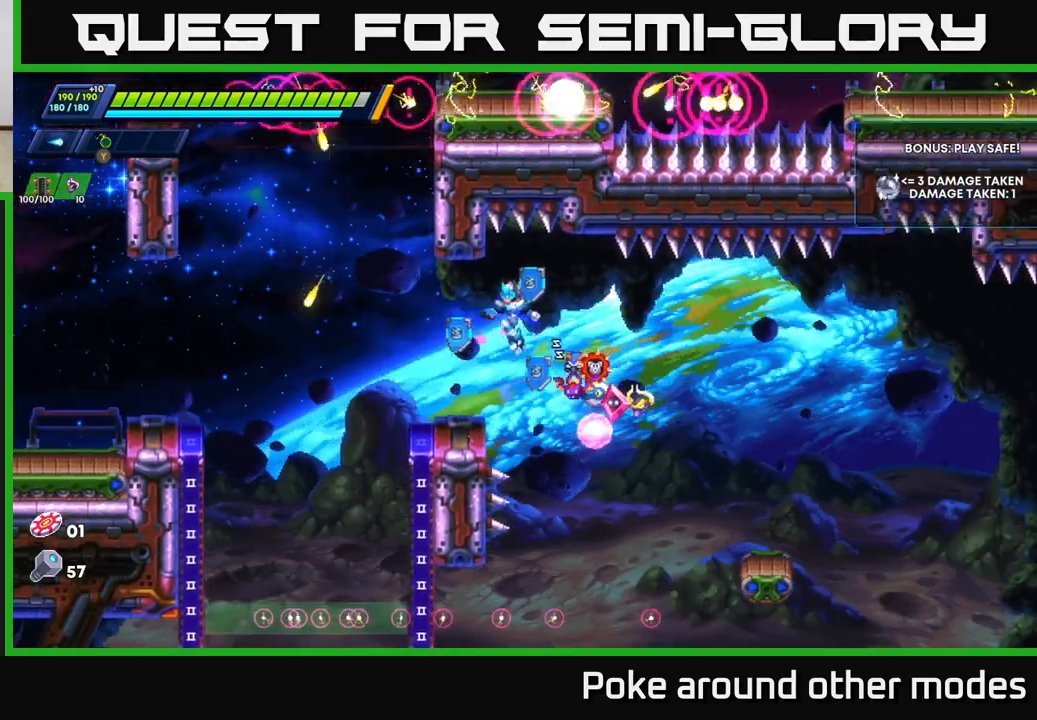
{"buttons": ["X"], "left_stick": "center", "right_stick": "center", "events": [[67, "left_stick", "left"], [233, "left_stick", "center"], [500, "X", "down"]]}
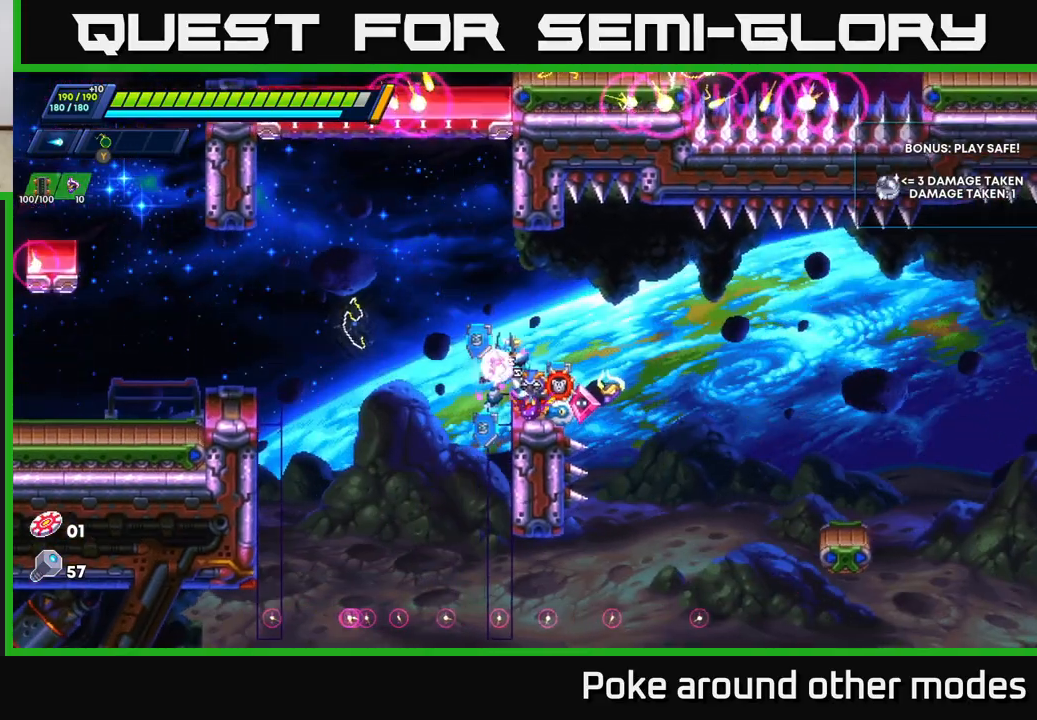
{"buttons": ["X"], "left_stick": "center", "right_stick": "center", "events": [[67, "A", "down"], [100, "X", "up"], [183, "X", "down"], [217, "A", "up"], [267, "X", "up"], [333, "X", "down"], [400, "X", "up"], [467, "X", "down"]]}
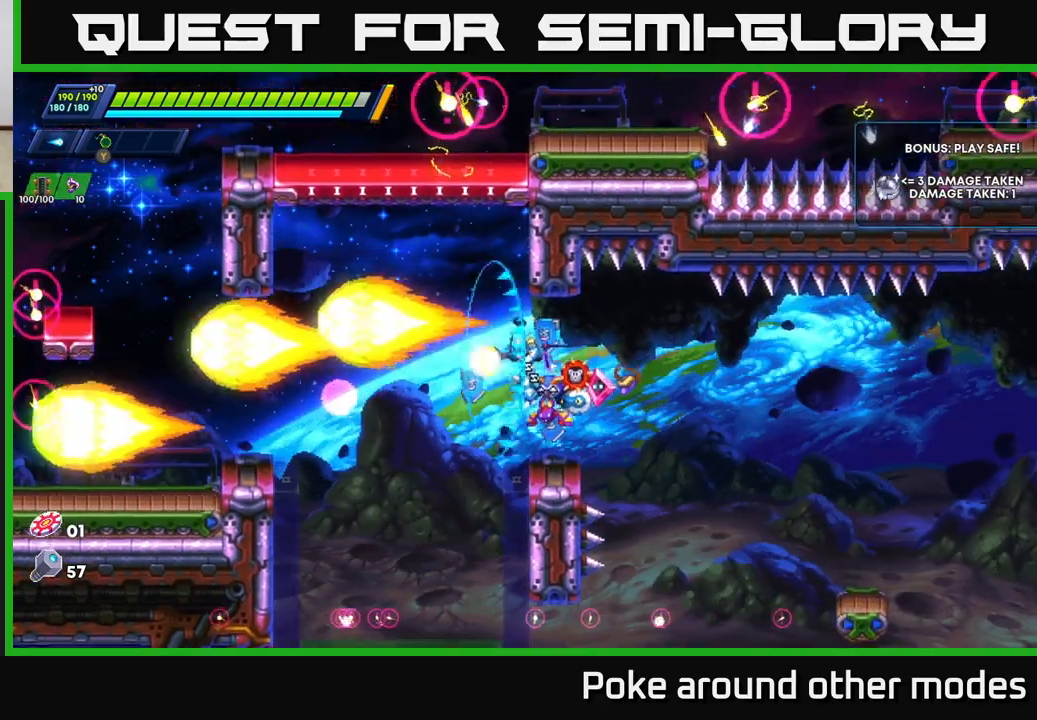
{"buttons": ["R2"], "left_stick": "left", "right_stick": "center", "events": [[67, "X", "up"], [133, "left_stick", "left"], [217, "R2", "down"], [233, "A", "down"], [450, "A", "up"]]}
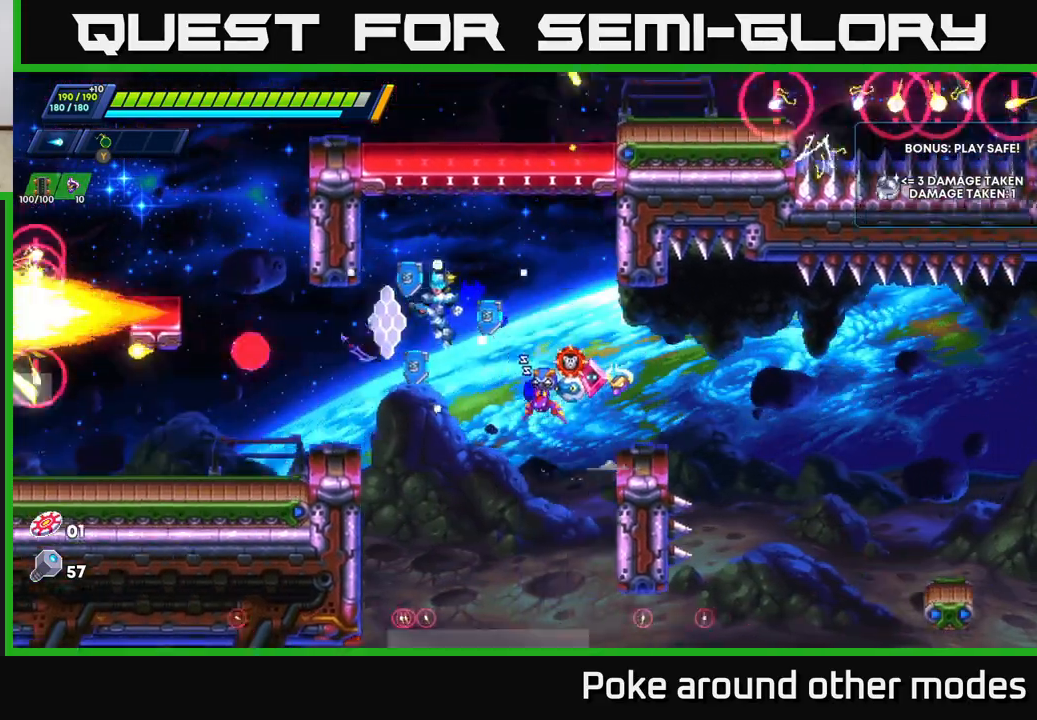
{"buttons": ["A"], "left_stick": "center", "right_stick": "center", "events": [[33, "R2", "up"], [217, "X", "down"], [233, "left_stick", "center"], [300, "X", "up"], [367, "X", "down"], [467, "A", "down"], [483, "X", "up"]]}
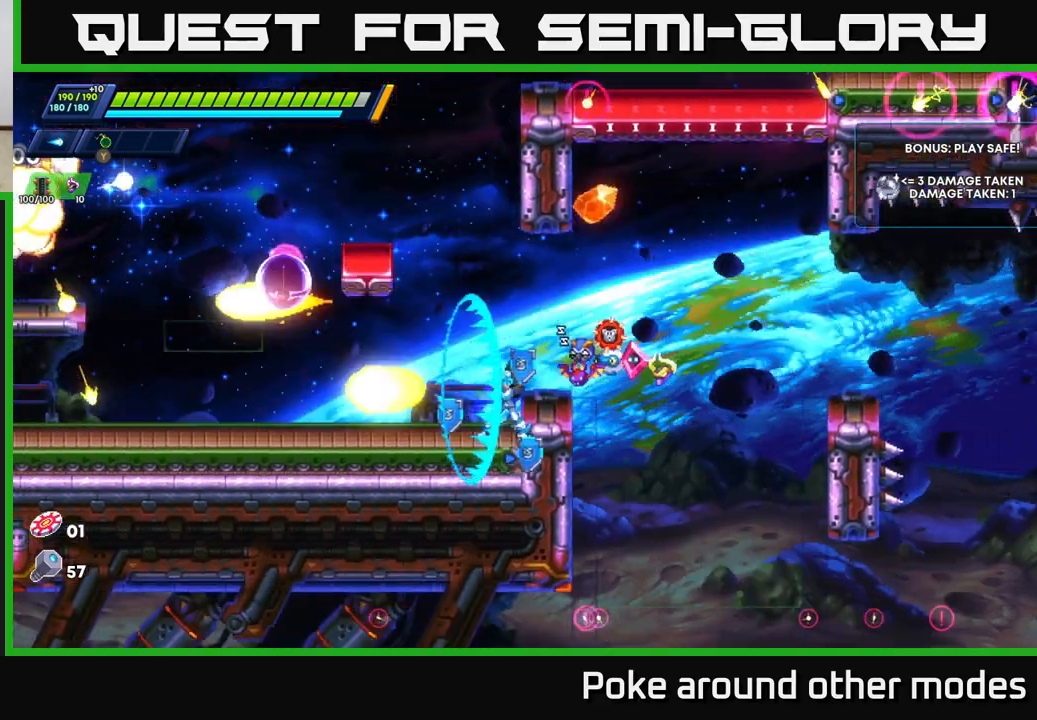
{"buttons": [], "left_stick": "left", "right_stick": "center", "events": [[67, "X", "down"], [100, "left_stick", "left"], [150, "A", "up"], [183, "X", "up"], [233, "X", "down"], [283, "left_stick", "center"], [317, "X", "up"], [383, "X", "down"], [400, "left_stick", "left"], [483, "X", "up"]]}